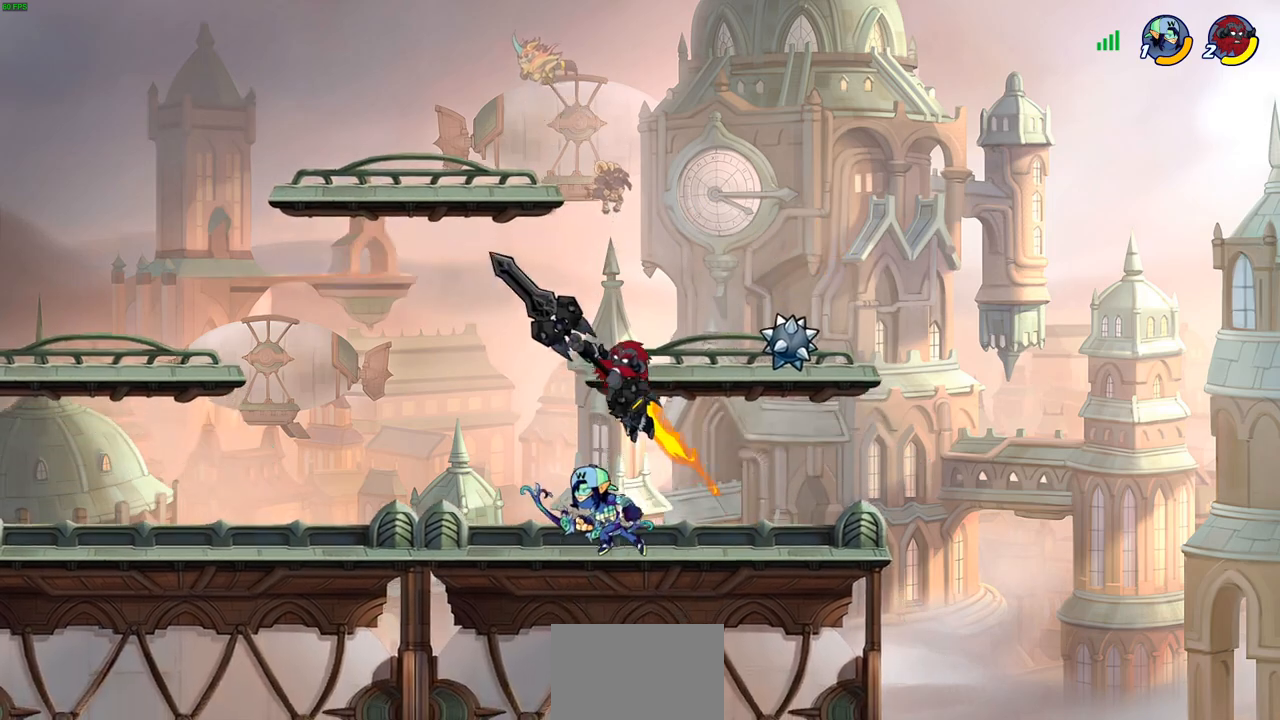
Gameplay with a controller (PlayStation layout); each line is a JSON object with the inputs held at the frame after it. "events" lists button and stick changes between this image and that frame as [ms after this image, input, new state], when the widget could be followed in between.
{"buttons": [], "left_stick": "left", "right_stick": "center", "events": [[450, "left_stick", "left"]]}
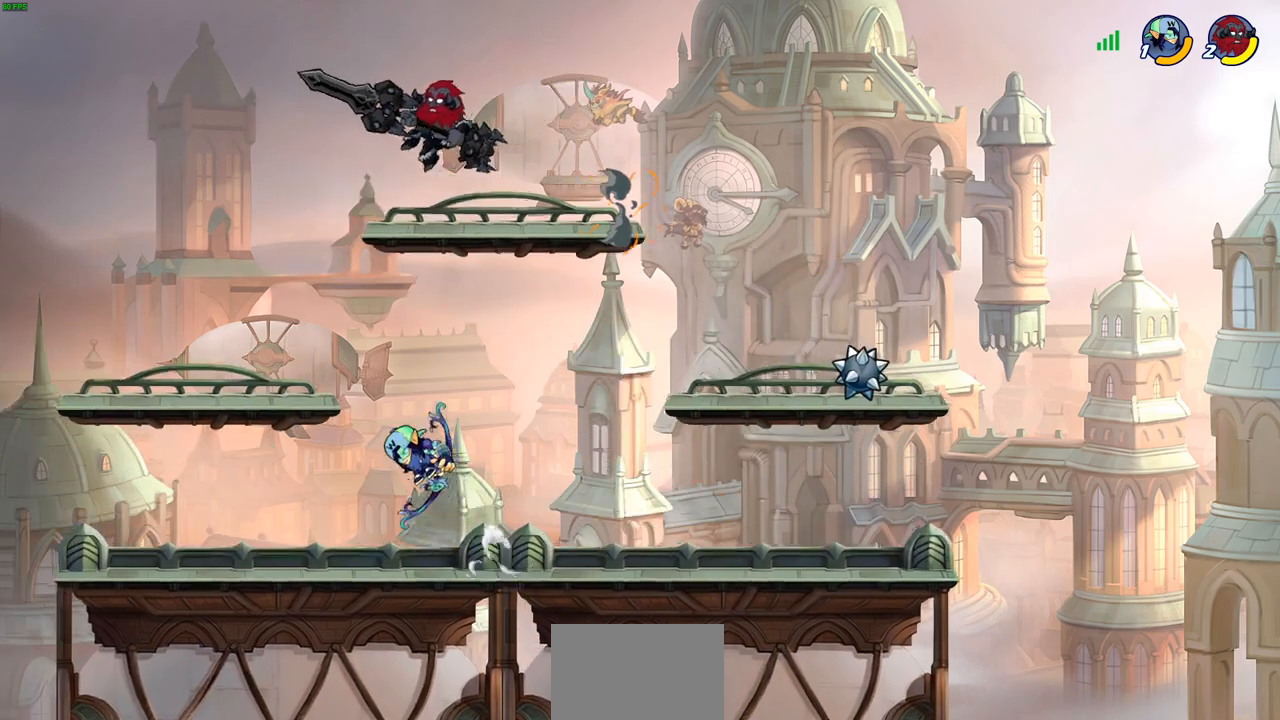
{"buttons": [], "left_stick": "down-right", "right_stick": "center", "events": [[117, "left_stick", "down-left"], [200, "CROSS", "down"], [317, "left_stick", "up-left"], [350, "CROSS", "up"], [400, "left_stick", "up-right"], [467, "left_stick", "down-right"]]}
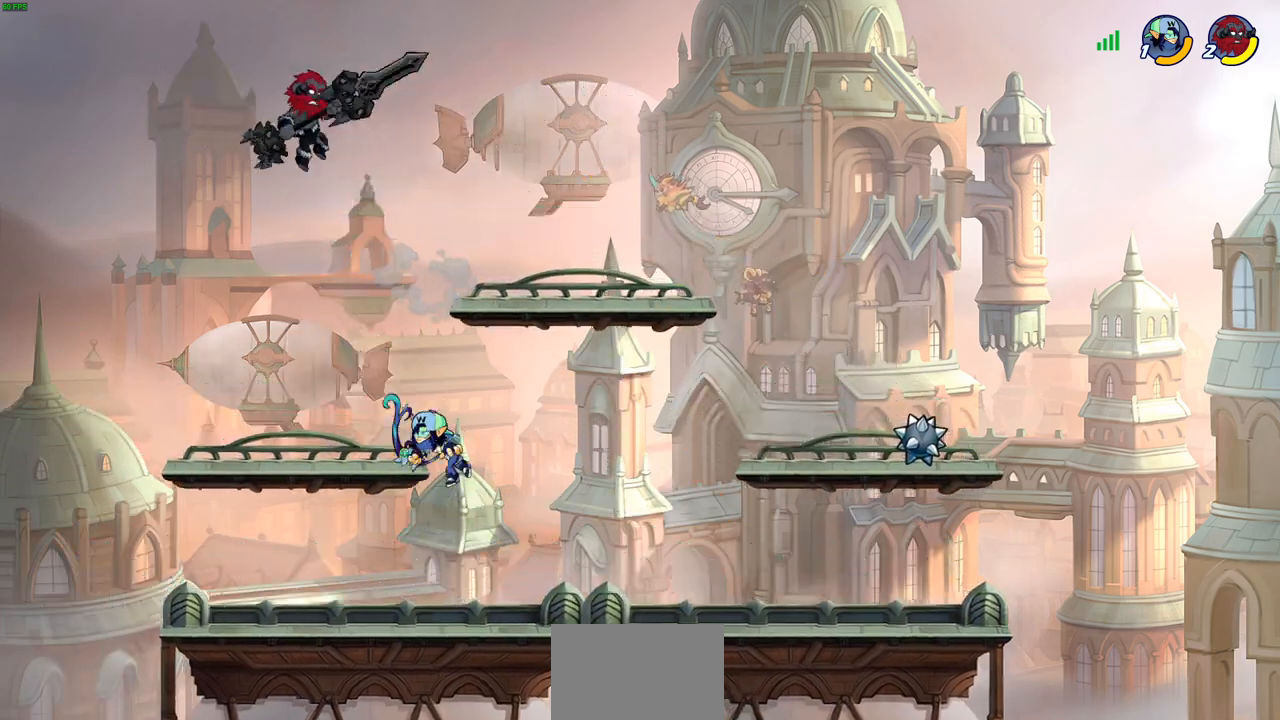
{"buttons": [], "left_stick": "down-left", "right_stick": "center", "events": [[100, "left_stick", "down-left"]]}
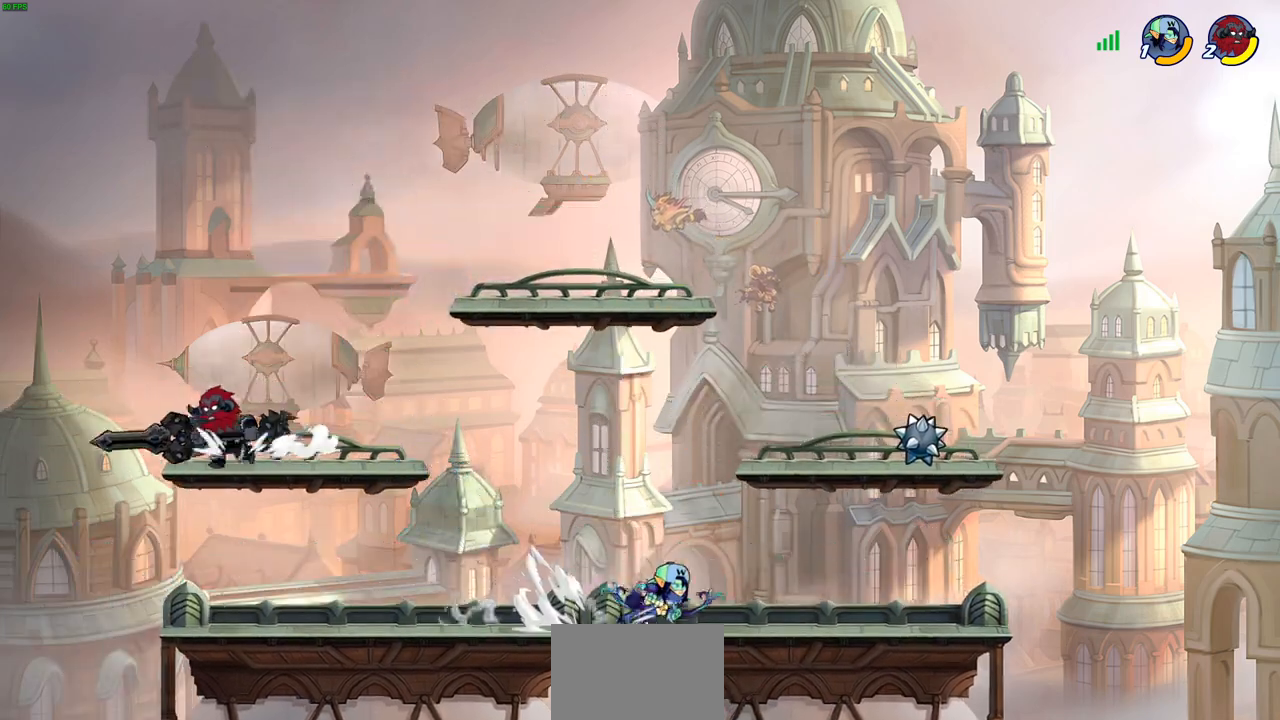
{"buttons": [], "left_stick": "down-left", "right_stick": "center", "events": [[50, "left_stick", "right"], [433, "left_stick", "down-left"]]}
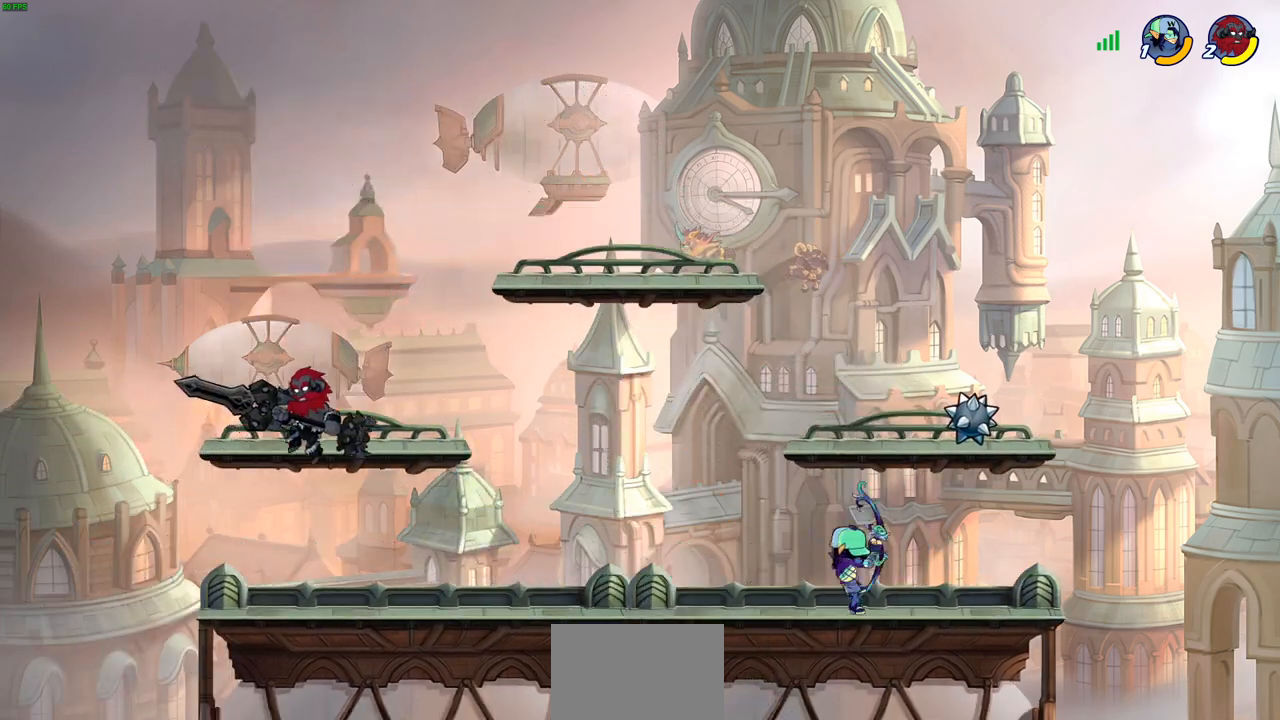
{"buttons": ["CIRCLE"], "left_stick": "down-left", "right_stick": "center", "events": [[150, "left_stick", "up-right"], [250, "left_stick", "down-right"], [333, "CIRCLE", "down"], [400, "left_stick", "down-left"]]}
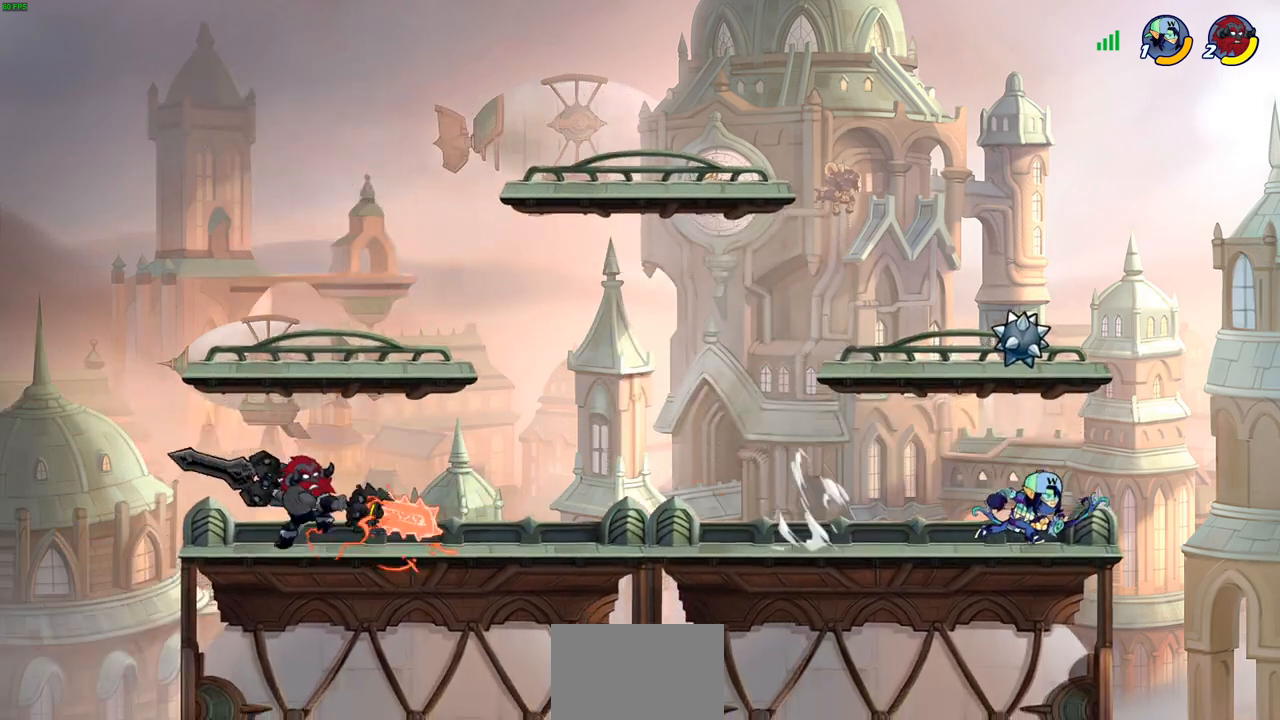
{"buttons": ["CIRCLE"], "left_stick": "down-left", "right_stick": "center", "events": []}
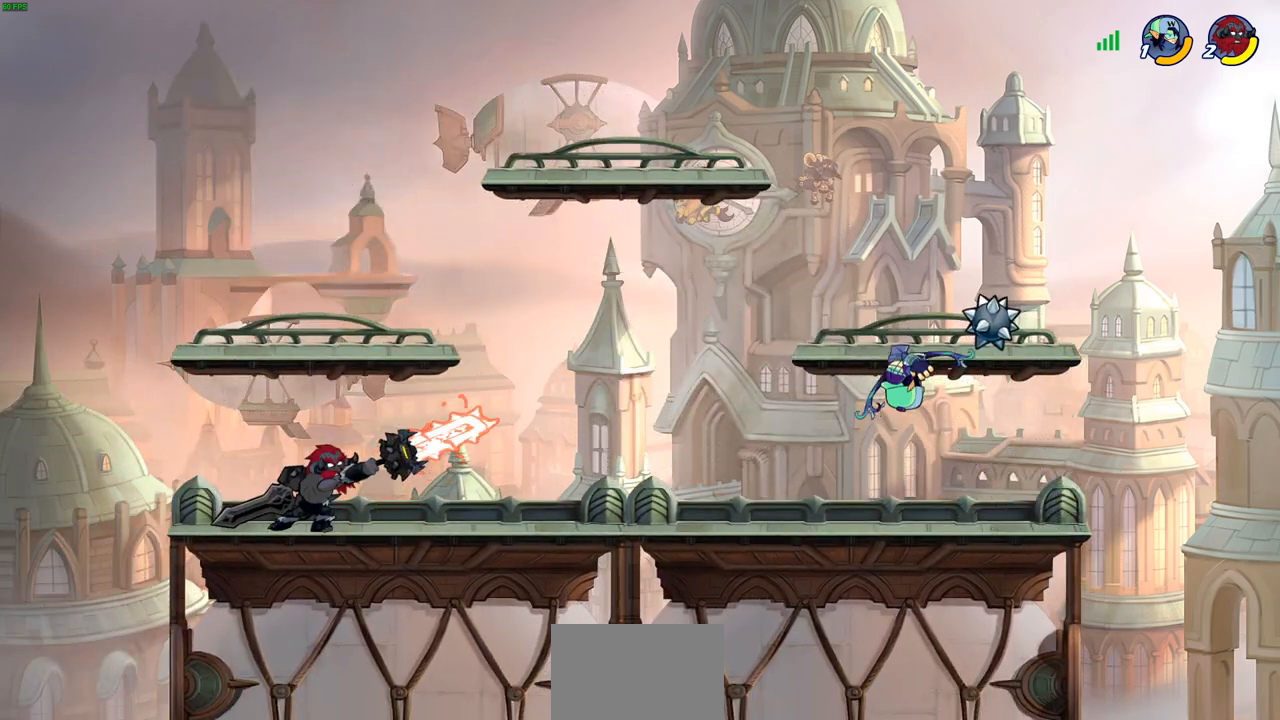
{"buttons": [], "left_stick": "left", "right_stick": "center", "events": [[217, "CIRCLE", "up"], [250, "left_stick", "center"], [367, "left_stick", "left"]]}
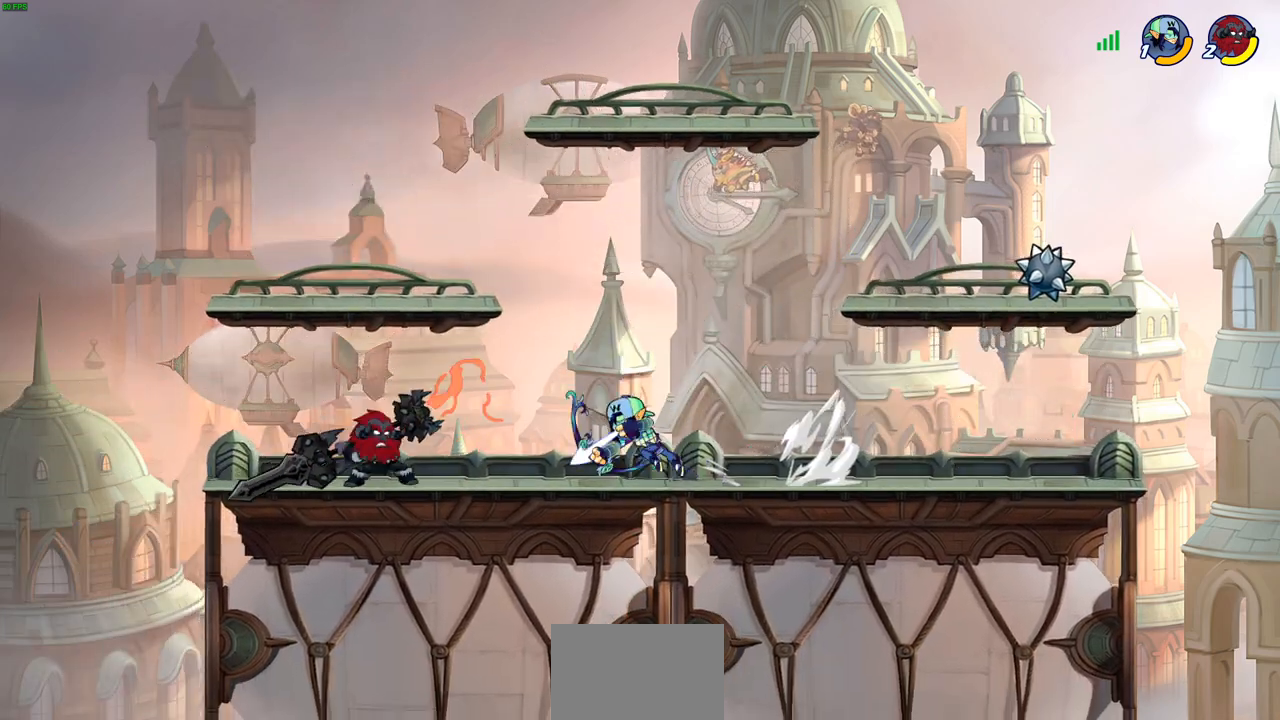
{"buttons": ["CROSS", "R2"], "left_stick": "up-right", "right_stick": "center", "events": [[133, "left_stick", "up-left"], [150, "CROSS", "down"], [217, "R2", "down"], [267, "CROSS", "up"], [300, "left_stick", "up"], [367, "R2", "up"], [433, "left_stick", "right"], [467, "CROSS", "down"], [467, "R2", "down"], [500, "left_stick", "up-right"]]}
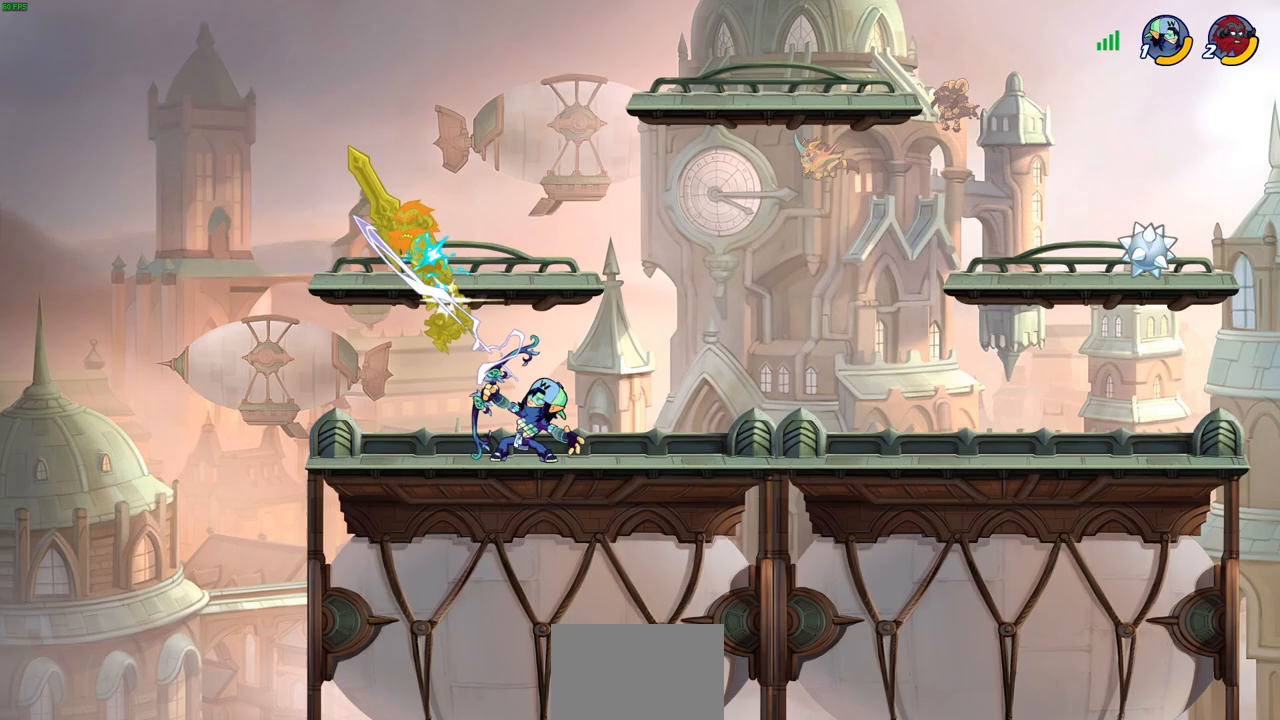
{"buttons": ["R2"], "left_stick": "up-right", "right_stick": "center", "events": [[200, "CROSS", "up"], [217, "R2", "up"], [400, "R2", "down"]]}
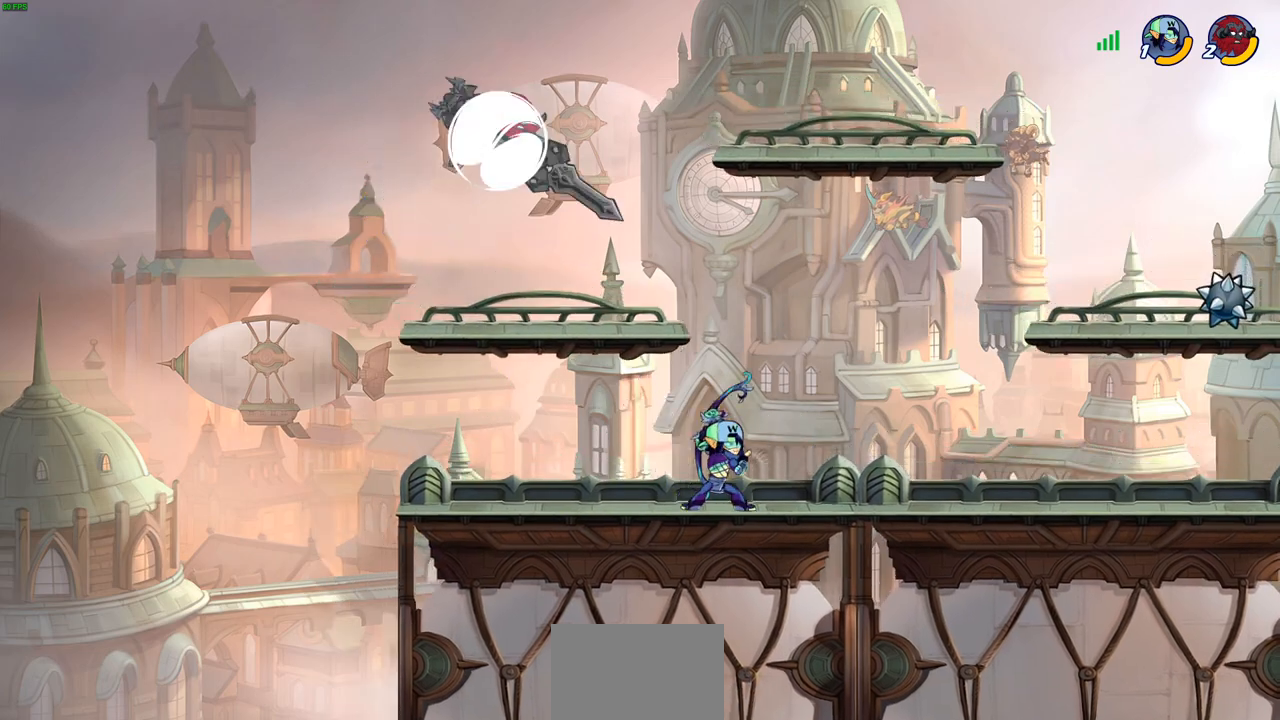
{"buttons": [], "left_stick": "down-left", "right_stick": "center", "events": [[83, "left_stick", "up"], [150, "R2", "up"], [267, "left_stick", "right"], [317, "left_stick", "down"], [500, "left_stick", "down-left"]]}
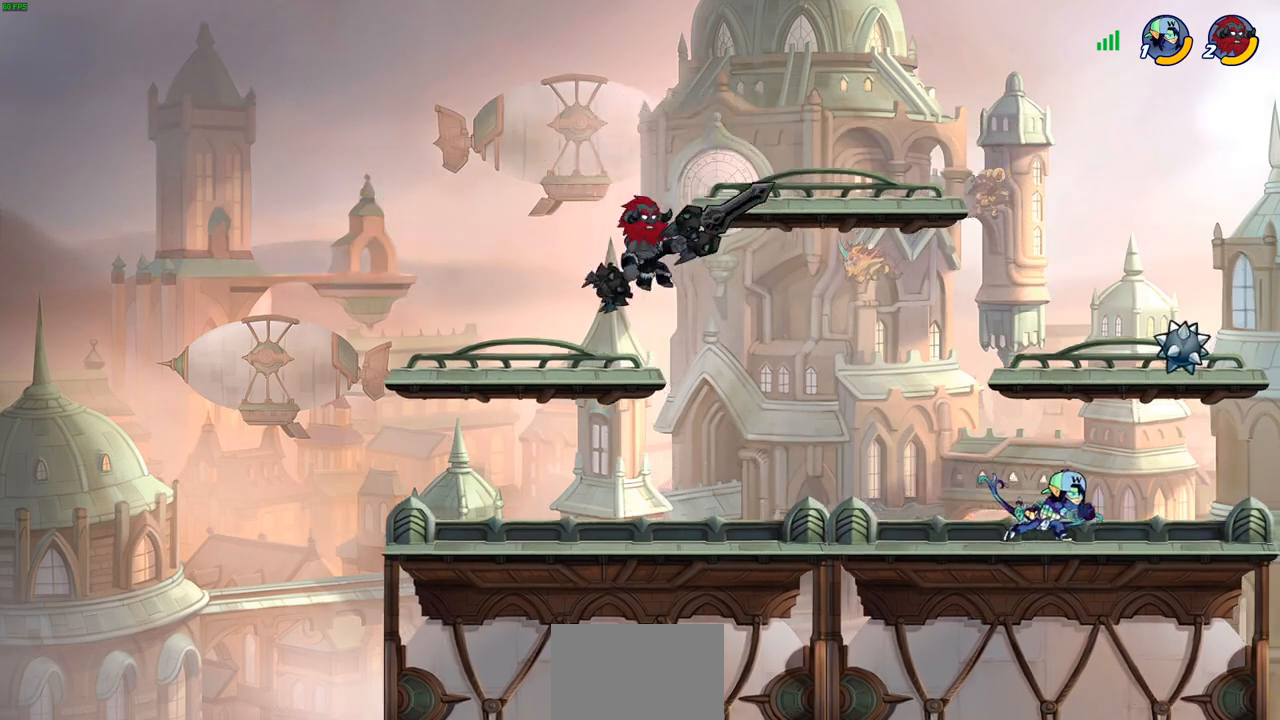
{"buttons": ["CROSS", "SQUARE", "R2"], "left_stick": "right", "right_stick": "center", "events": [[233, "left_stick", "down-right"], [333, "left_stick", "right"], [400, "R2", "down"], [417, "CROSS", "down"], [483, "SQUARE", "down"]]}
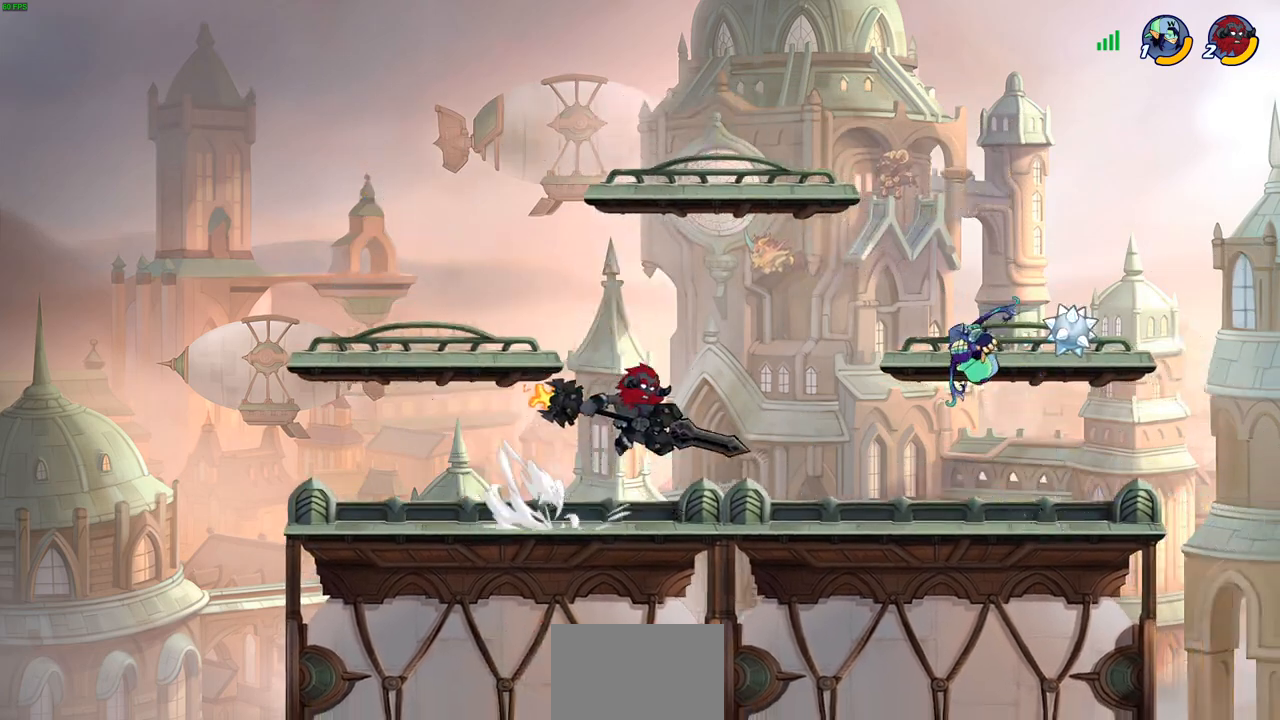
{"buttons": [], "left_stick": "right", "right_stick": "center", "events": [[17, "CROSS", "up"], [33, "R2", "up"], [50, "SQUARE", "up"], [50, "left_stick", "up-right"], [167, "left_stick", "center"], [383, "left_stick", "right"]]}
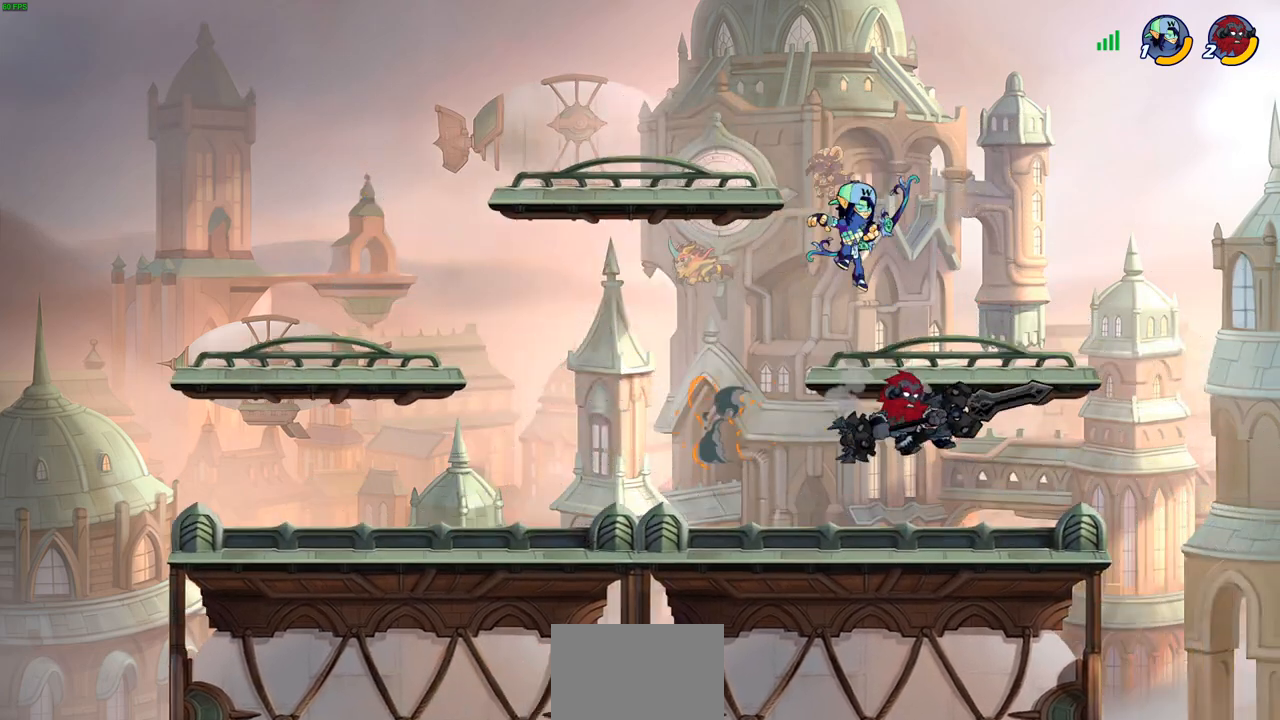
{"buttons": [], "left_stick": "center", "right_stick": "center", "events": [[167, "left_stick", "down-left"], [267, "SQUARE", "down"], [367, "SQUARE", "up"], [383, "left_stick", "center"]]}
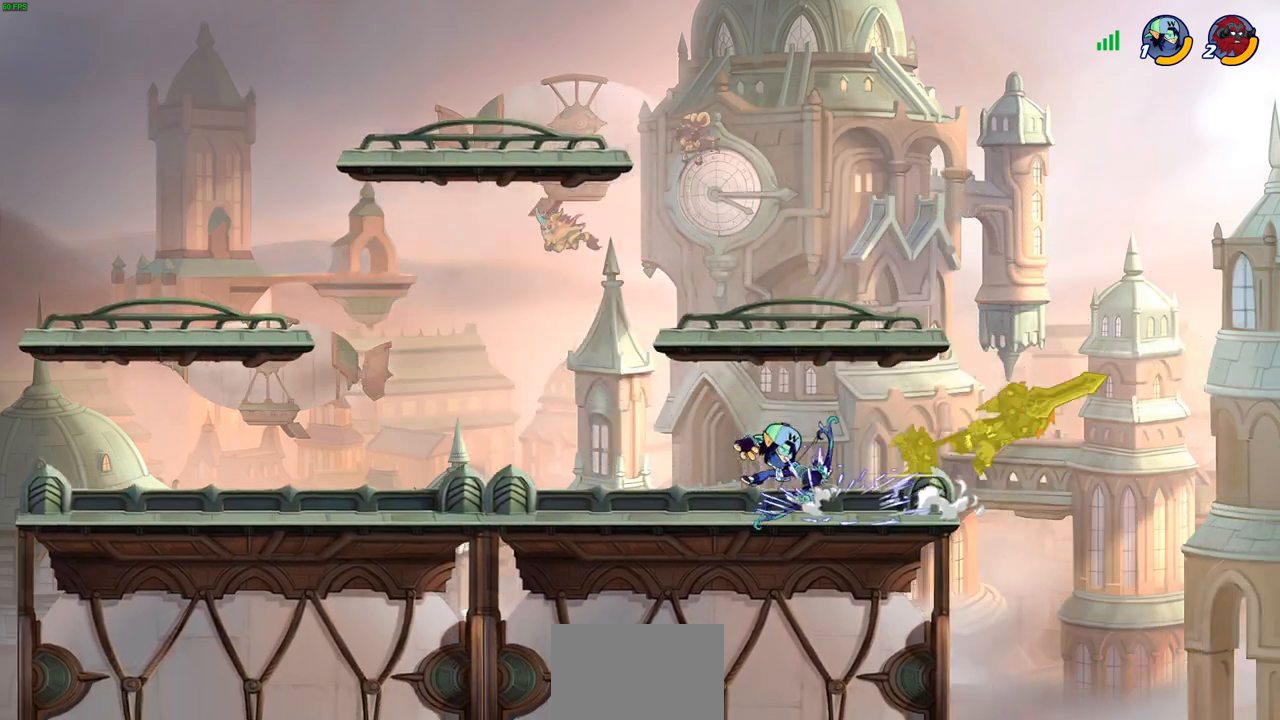
{"buttons": [], "left_stick": "up-left", "right_stick": "center", "events": [[200, "left_stick", "up-left"], [283, "CROSS", "down"], [450, "CROSS", "up"]]}
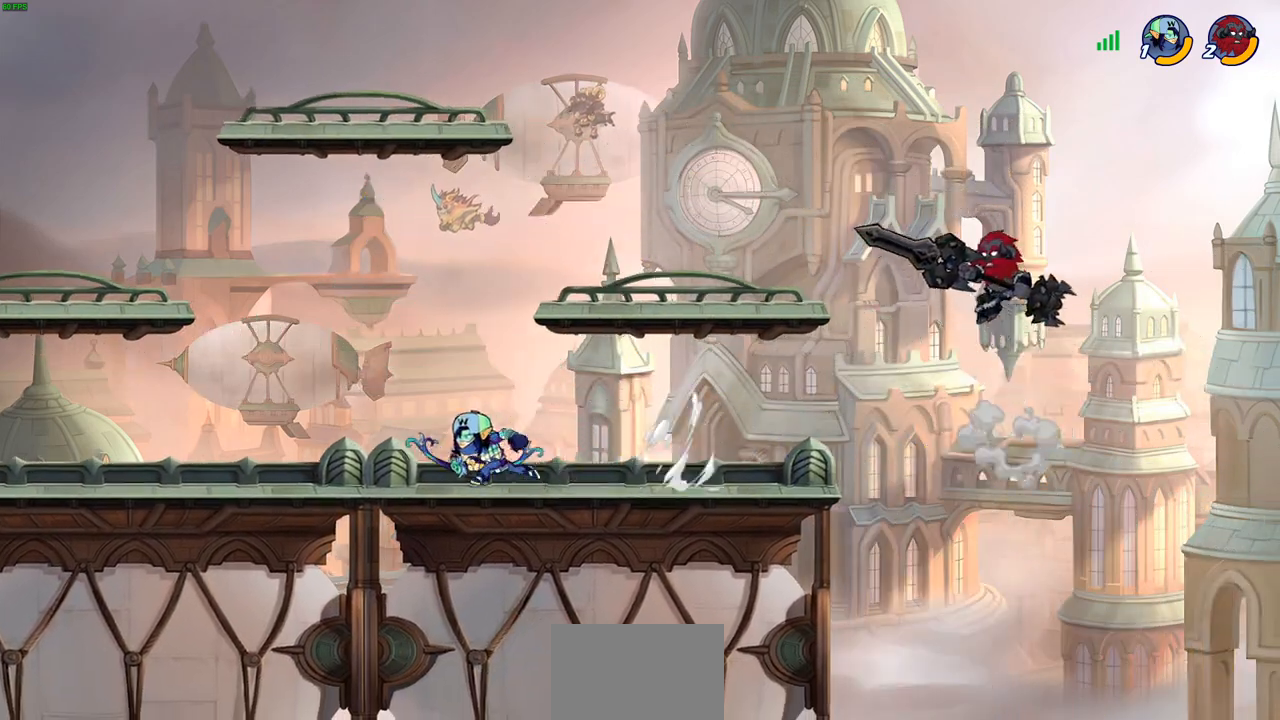
{"buttons": [], "left_stick": "center", "right_stick": "center", "events": [[133, "left_stick", "down-left"], [400, "R1", "down"], [400, "left_stick", "up-left"], [467, "R1", "up"], [483, "left_stick", "center"]]}
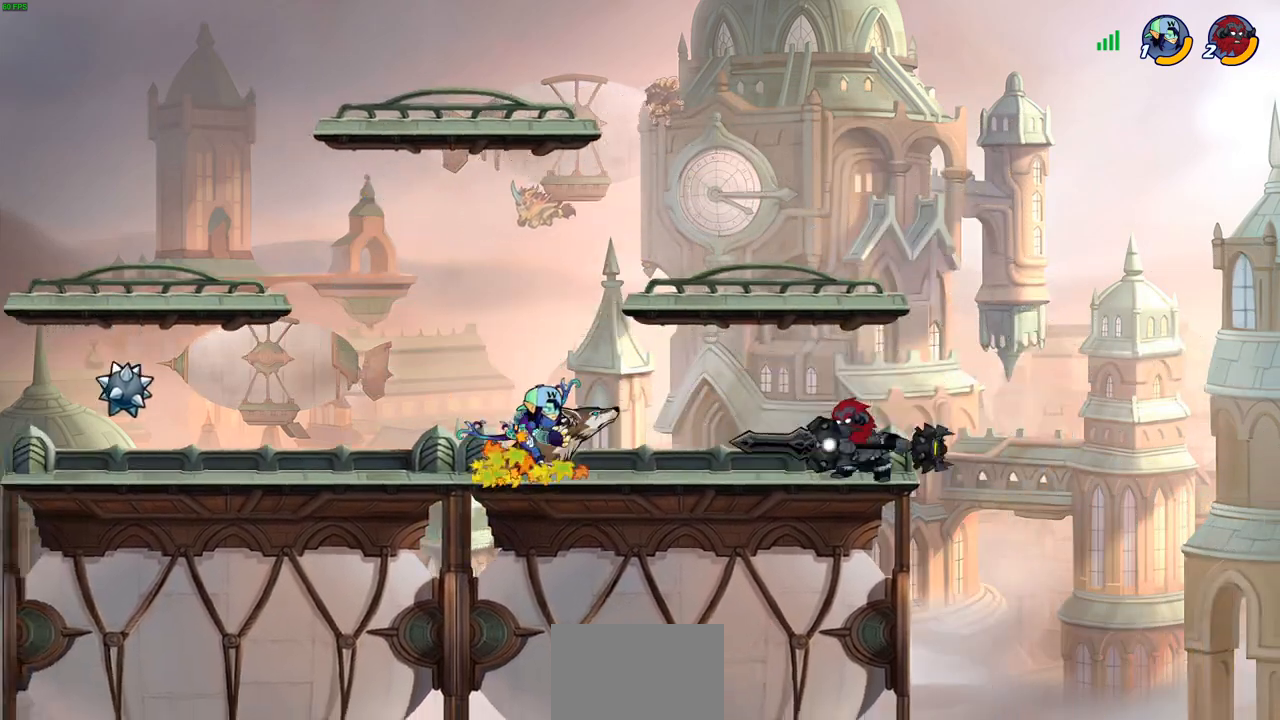
{"buttons": ["CROSS"], "left_stick": "up-left", "right_stick": "center", "events": [[450, "left_stick", "up-left"], [483, "CROSS", "down"]]}
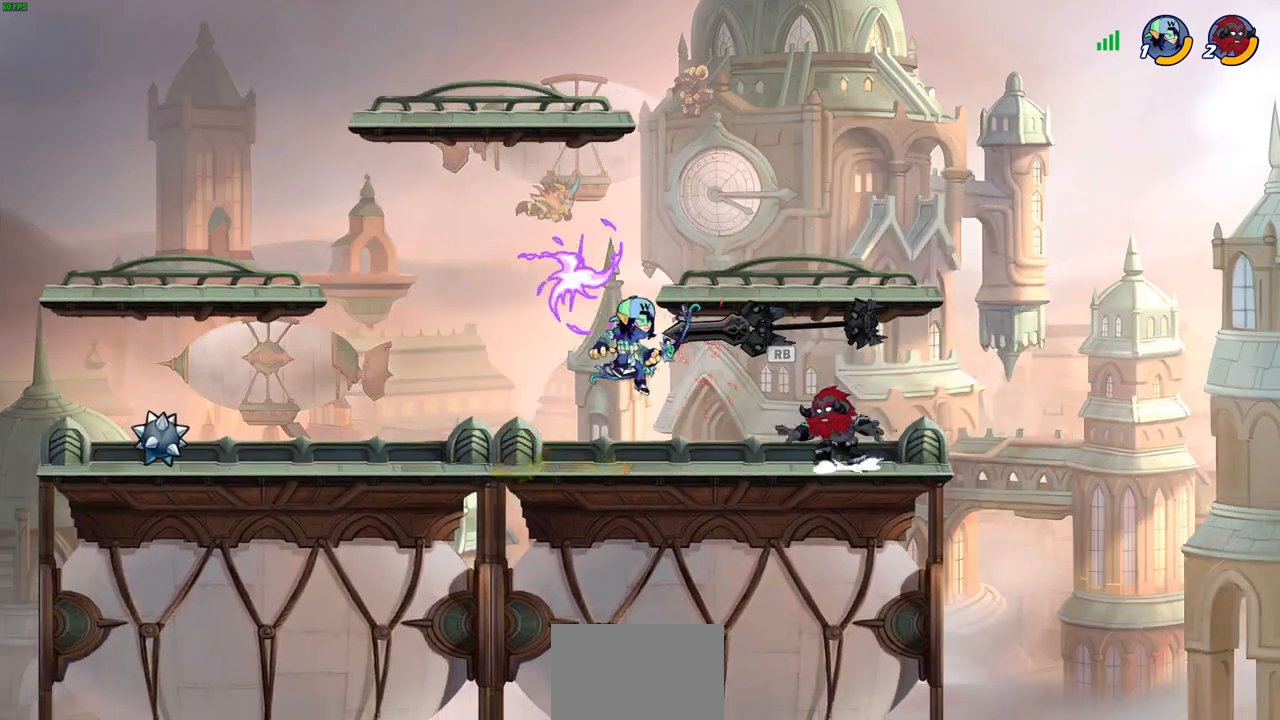
{"buttons": [], "left_stick": "center", "right_stick": "center", "events": [[67, "CROSS", "up"], [83, "R1", "down"], [183, "R1", "up"], [200, "left_stick", "down-left"], [317, "left_stick", "up-left"], [333, "SQUARE", "down"], [383, "left_stick", "center"], [400, "SQUARE", "up"]]}
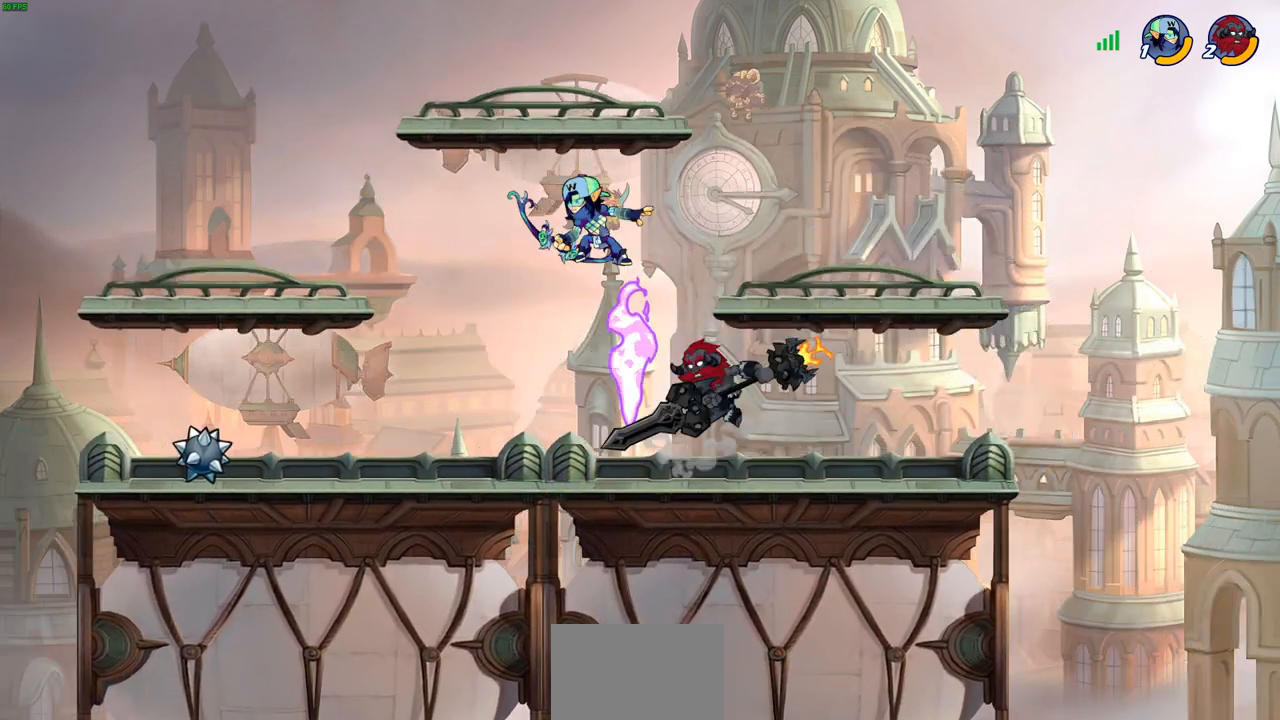
{"buttons": [], "left_stick": "right", "right_stick": "center", "events": [[200, "left_stick", "left"], [367, "left_stick", "up-right"], [433, "left_stick", "right"]]}
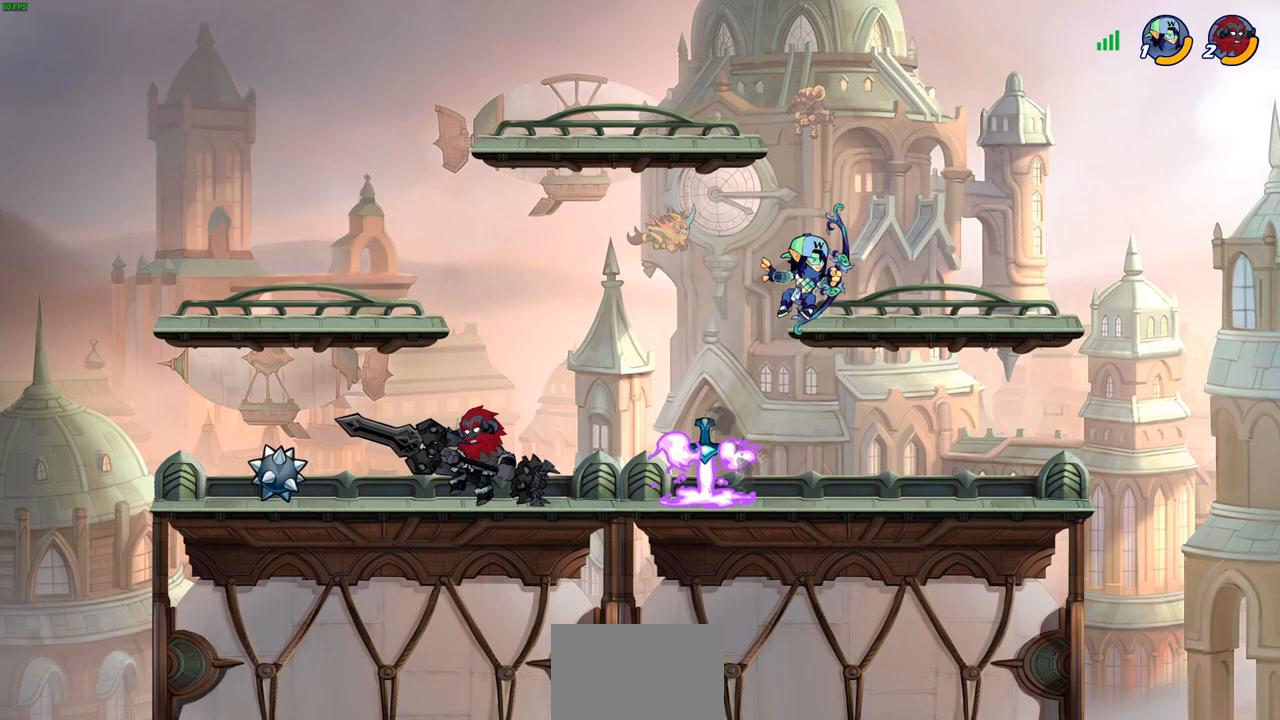
{"buttons": [], "left_stick": "up-right", "right_stick": "center", "events": [[183, "R2", "down"], [233, "CROSS", "down"], [283, "R2", "up"], [283, "SQUARE", "down"], [300, "CROSS", "up"], [300, "right_stick", "down-left"], [350, "SQUARE", "up"], [350, "right_stick", "center"], [450, "left_stick", "up-right"]]}
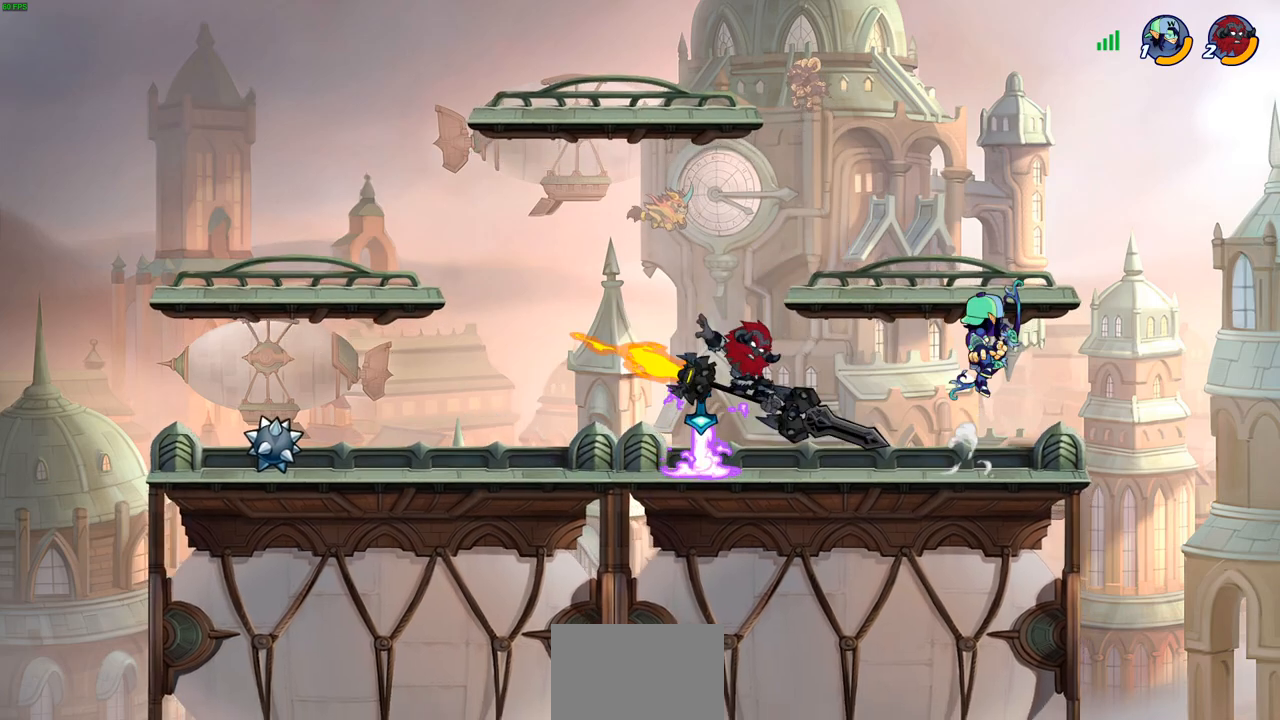
{"buttons": ["SQUARE"], "left_stick": "down-left", "right_stick": "center", "events": [[400, "left_stick", "left"], [450, "left_stick", "down-left"], [500, "SQUARE", "down"]]}
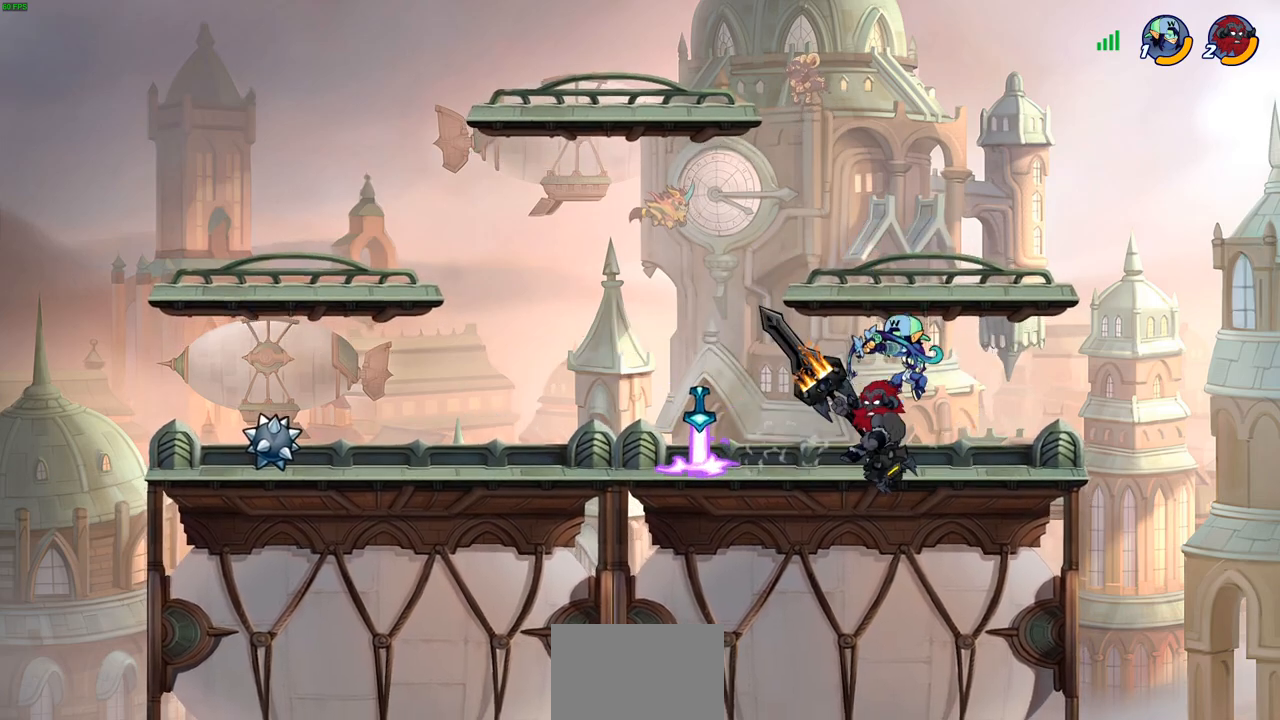
{"buttons": [], "left_stick": "center", "right_stick": "center", "events": [[83, "SQUARE", "up"], [100, "left_stick", "center"]]}
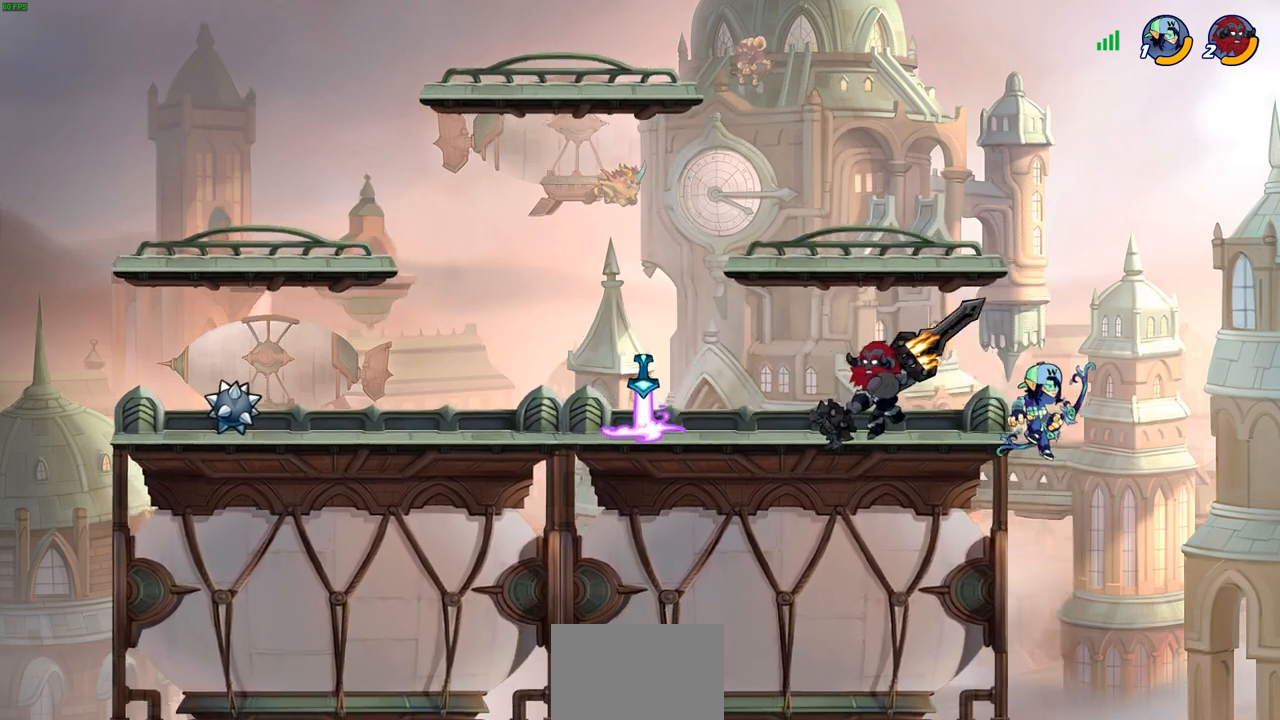
{"buttons": ["R2"], "left_stick": "down-left", "right_stick": "center", "events": [[33, "left_stick", "right"], [133, "CROSS", "down"], [133, "left_stick", "up-right"], [233, "R2", "down"], [250, "CROSS", "up"], [317, "left_stick", "up-left"], [433, "left_stick", "down-left"]]}
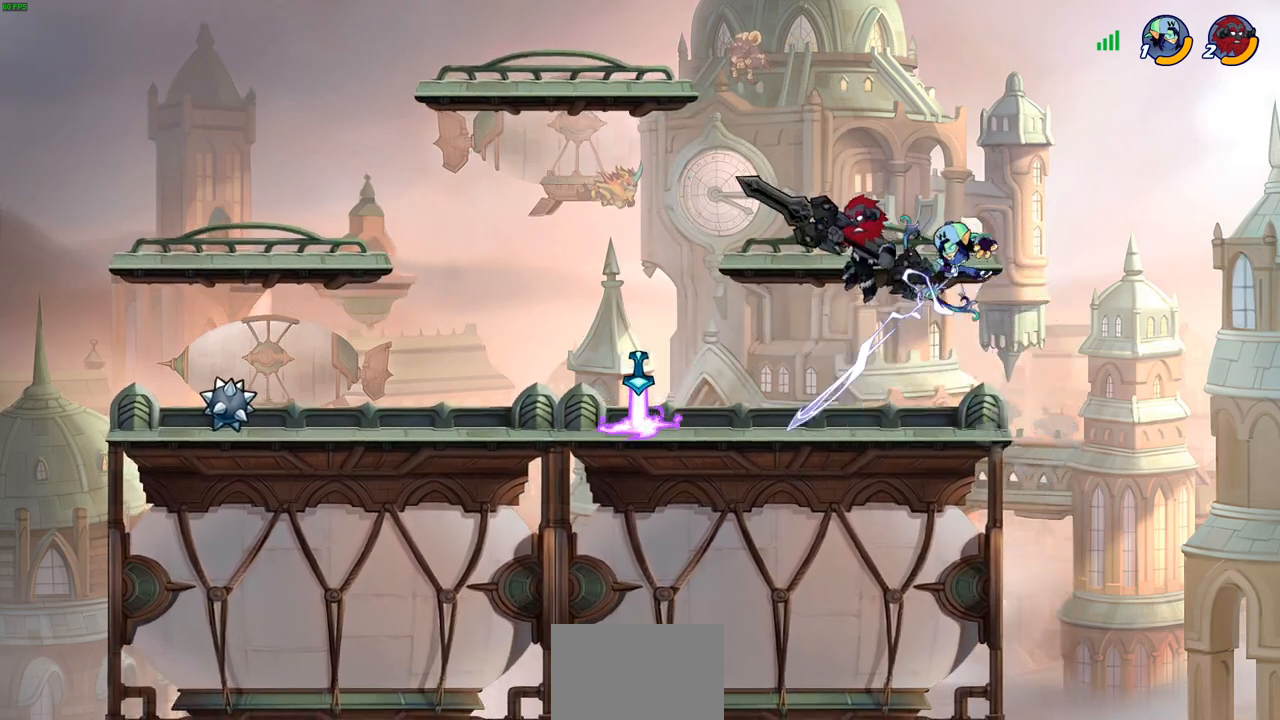
{"buttons": ["CIRCLE"], "left_stick": "down", "right_stick": "center", "events": [[117, "R2", "up"], [217, "left_stick", "down-right"], [333, "CIRCLE", "down"], [333, "left_stick", "down"]]}
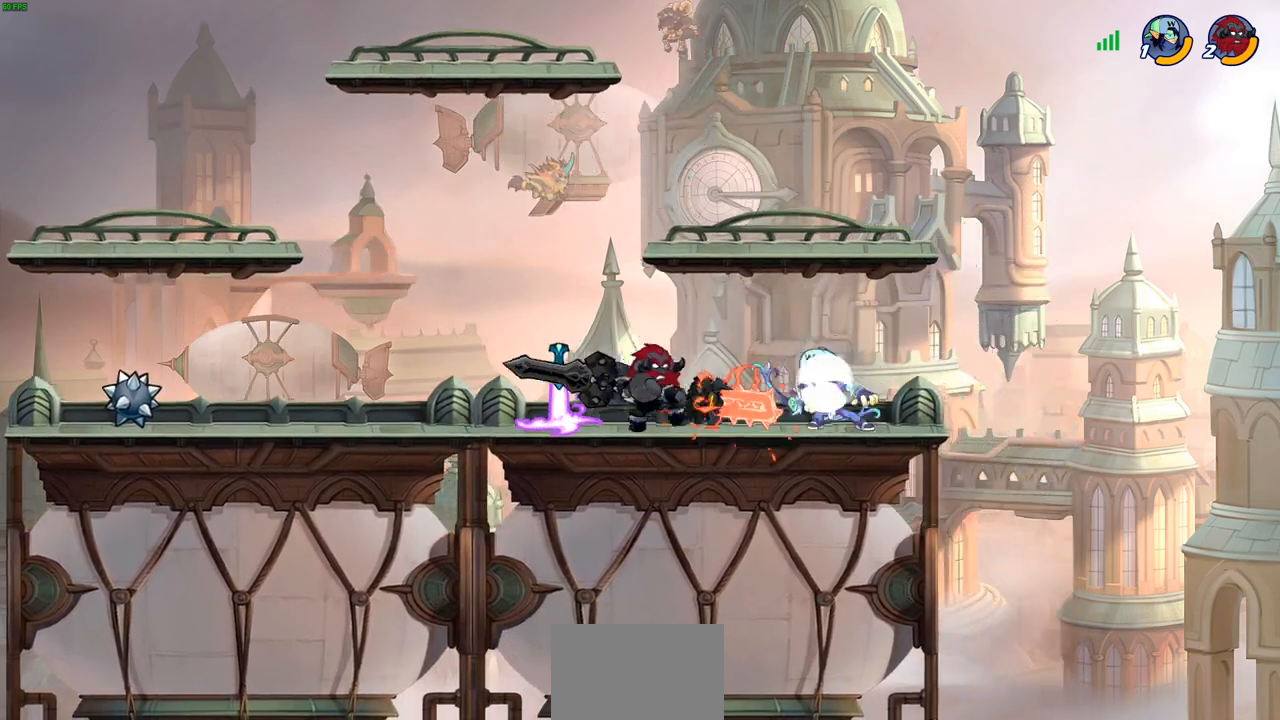
{"buttons": ["CIRCLE"], "left_stick": "down", "right_stick": "center", "events": []}
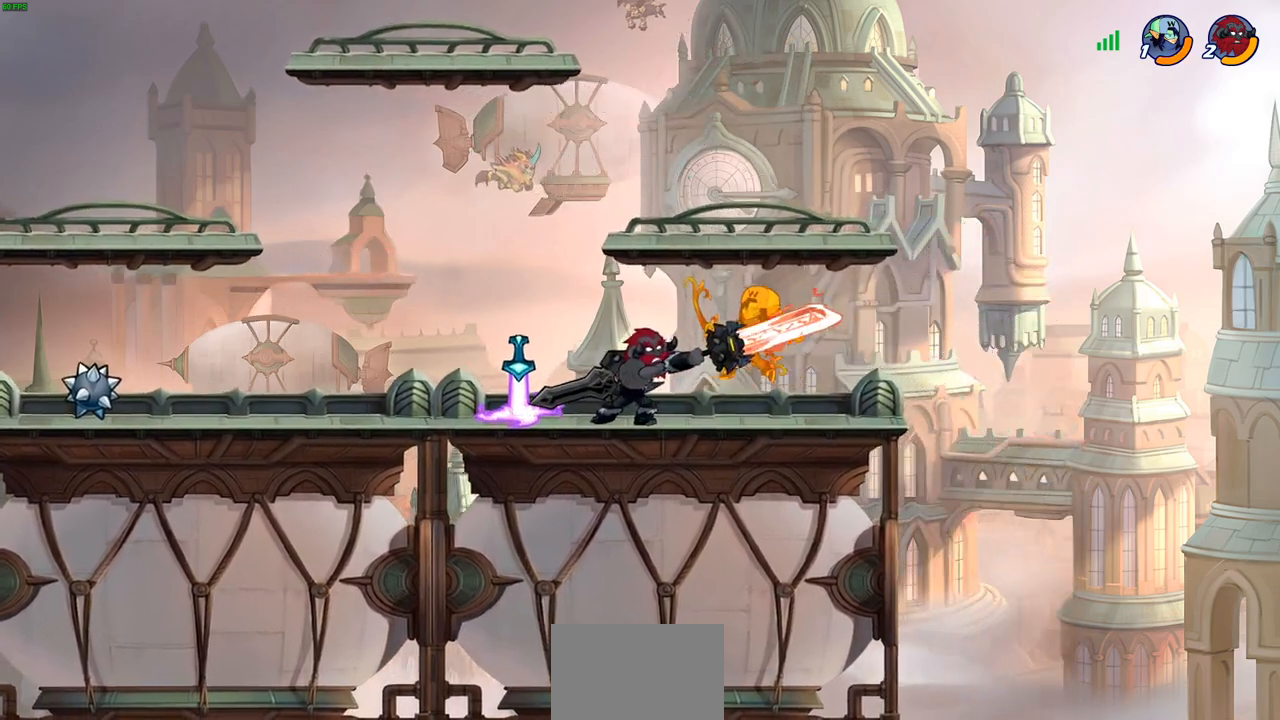
{"buttons": [], "left_stick": "center", "right_stick": "center", "events": [[100, "left_stick", "center"], [167, "CIRCLE", "up"]]}
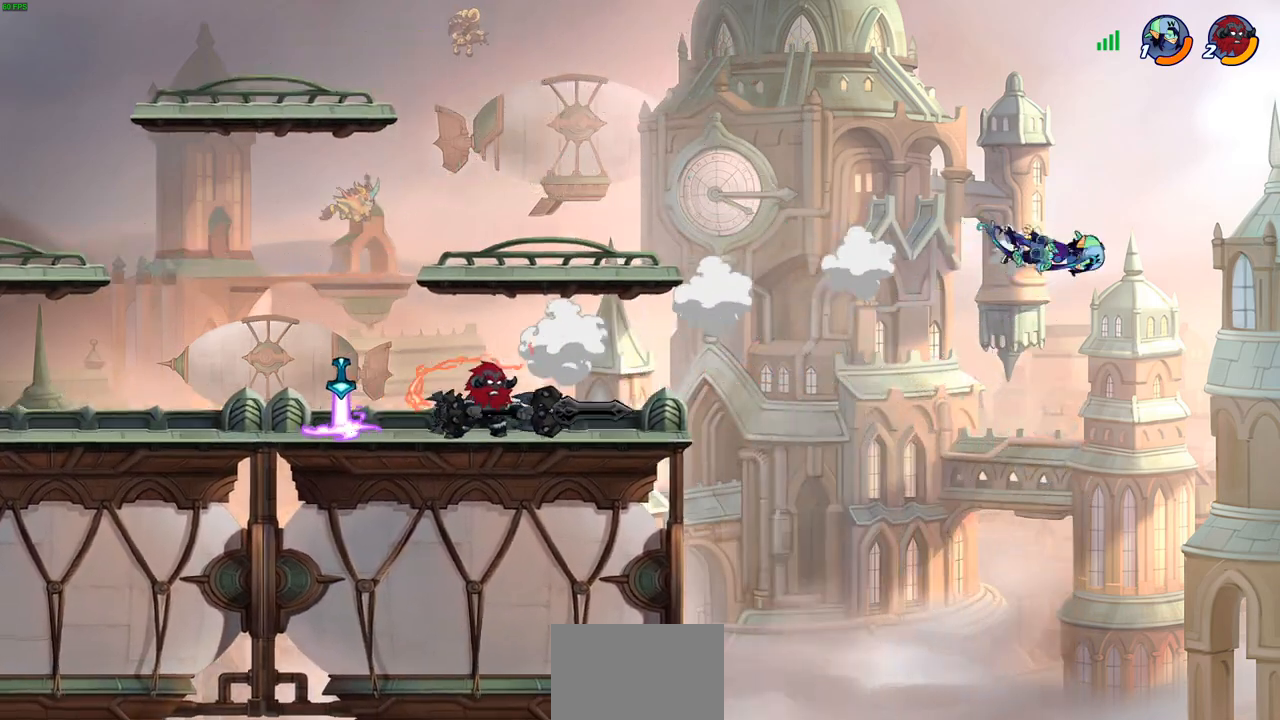
{"buttons": [], "left_stick": "right", "right_stick": "center", "events": [[317, "left_stick", "right"]]}
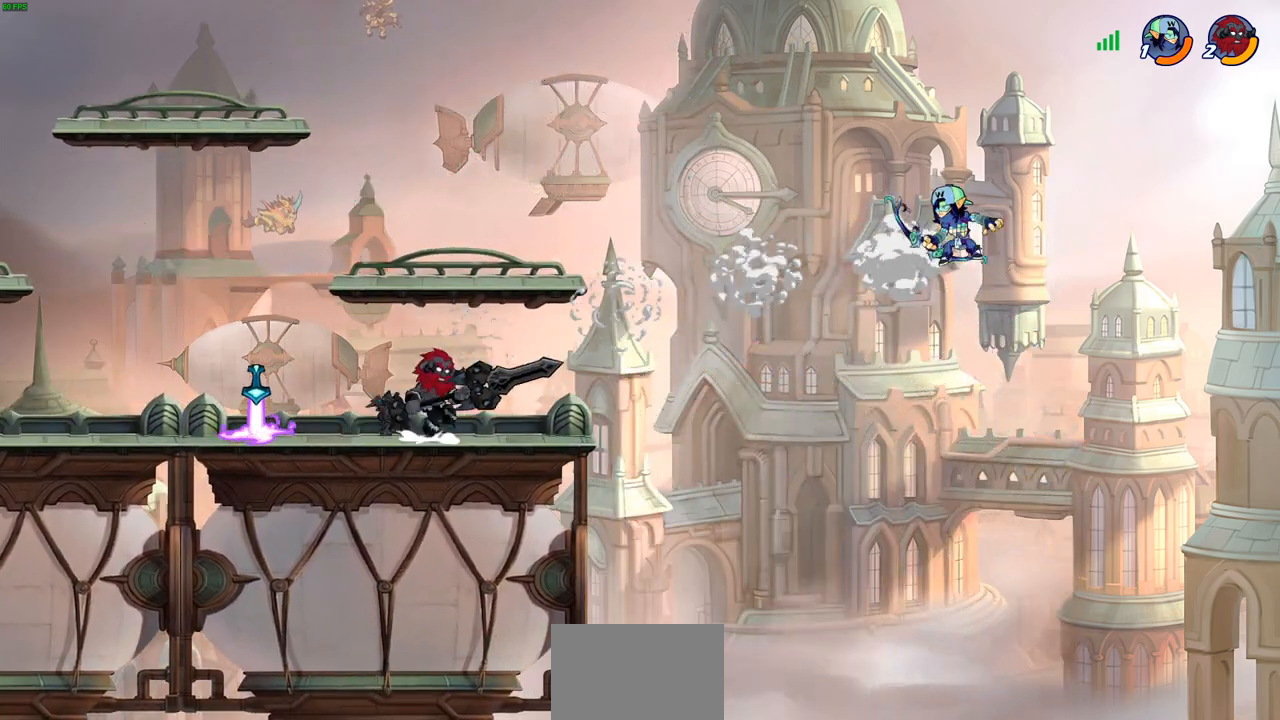
{"buttons": [], "left_stick": "up", "right_stick": "center", "events": [[17, "CROSS", "down"], [150, "CROSS", "up"], [250, "CROSS", "down"], [400, "CROSS", "up"], [433, "left_stick", "up"]]}
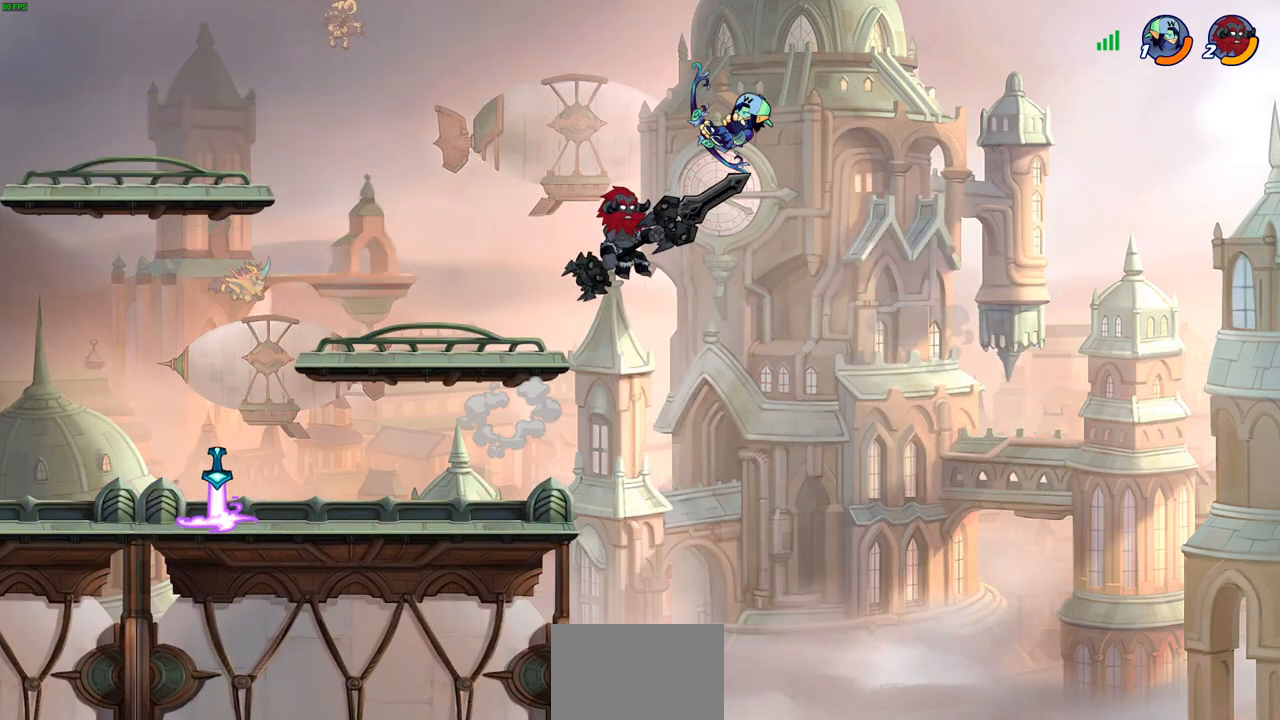
{"buttons": [], "left_stick": "center", "right_stick": "center", "events": [[33, "R2", "down"], [33, "left_stick", "center"], [67, "CIRCLE", "down"], [133, "CIRCLE", "up"], [167, "R2", "up"]]}
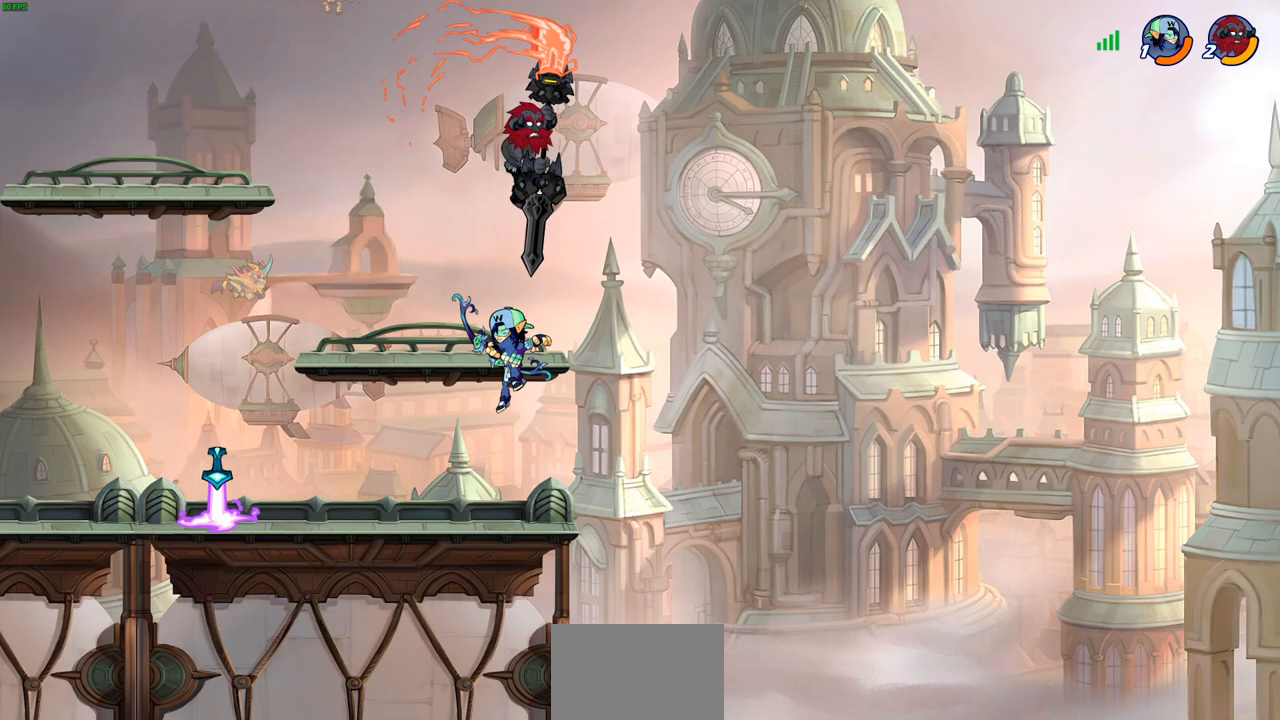
{"buttons": ["CROSS"], "left_stick": "right", "right_stick": "center", "events": [[267, "left_stick", "right"], [450, "CROSS", "down"]]}
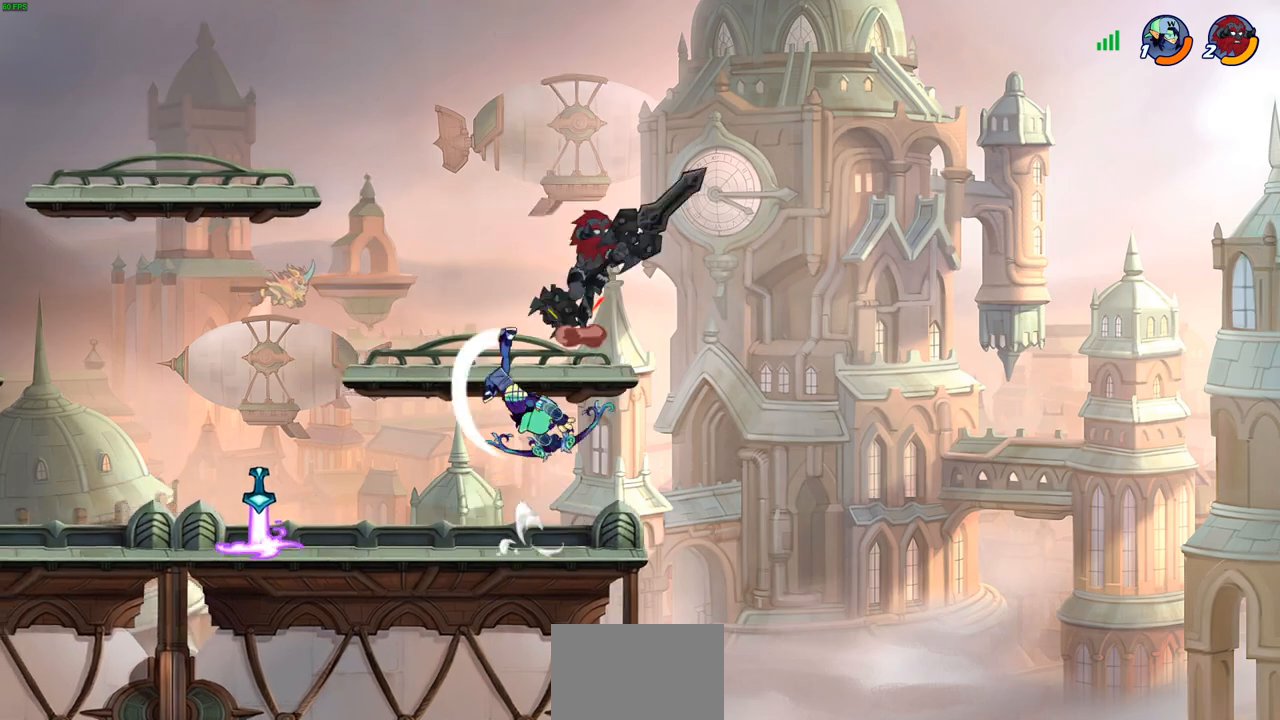
{"buttons": [], "left_stick": "down-left", "right_stick": "center", "events": [[17, "left_stick", "left"], [100, "CROSS", "up"], [183, "left_stick", "down-left"], [333, "SQUARE", "down"], [450, "SQUARE", "up"]]}
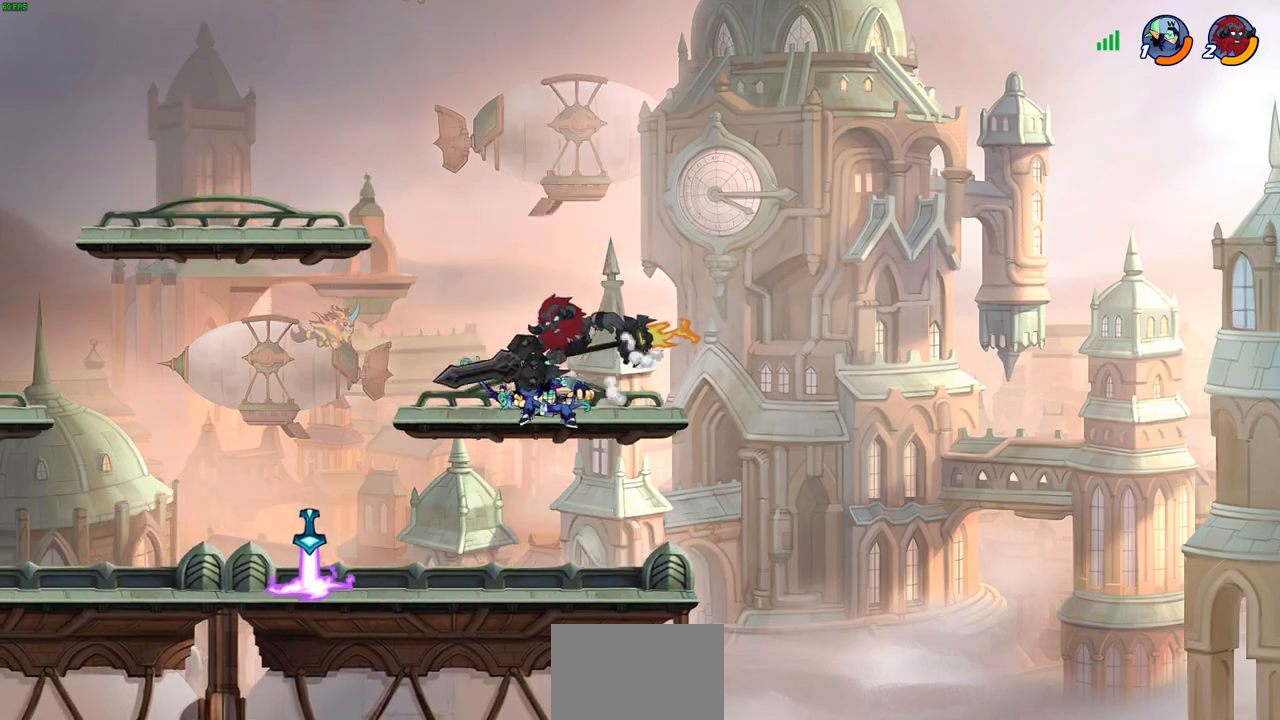
{"buttons": [], "left_stick": "center", "right_stick": "center", "events": [[67, "left_stick", "center"], [333, "left_stick", "left"], [383, "SQUARE", "down"], [450, "SQUARE", "up"], [467, "left_stick", "center"]]}